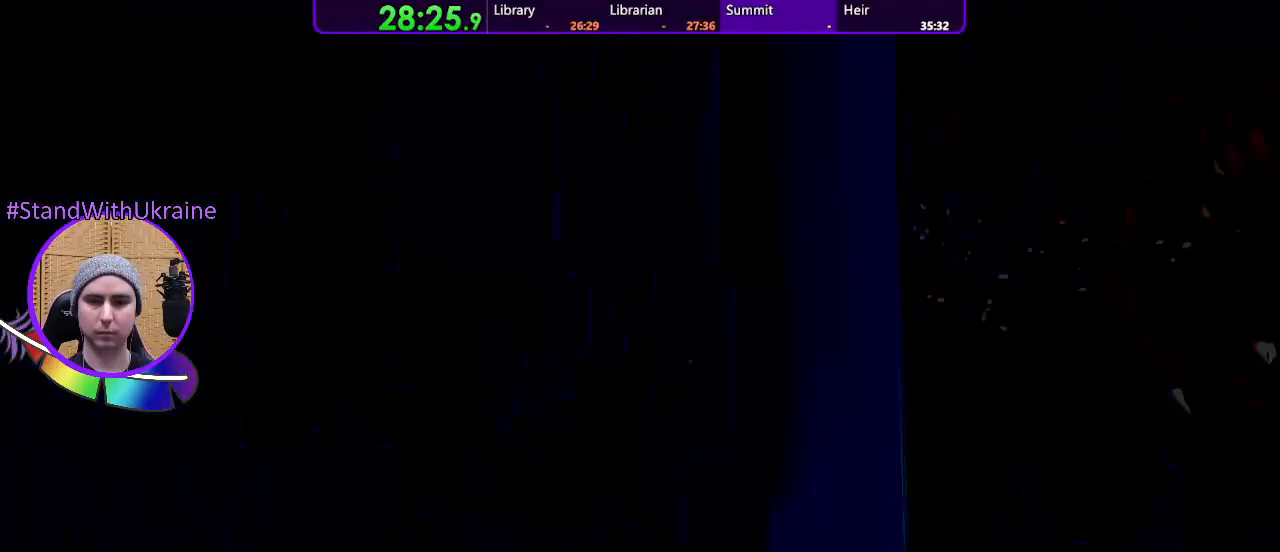
Gameplay with a controller (PlayStation layout); each line is a JSON object with the inputs held at the frame after it. "events" lists button and stick changes between this image and that frame as [ms after this image, input, new state], when the widget could be followed in between. Not read: CROSS L3 R3 START.
{"buttons": [], "left_stick": "up-left", "right_stick": "center", "events": [[200, "left_stick", "center"], [367, "left_stick", "up-left"]]}
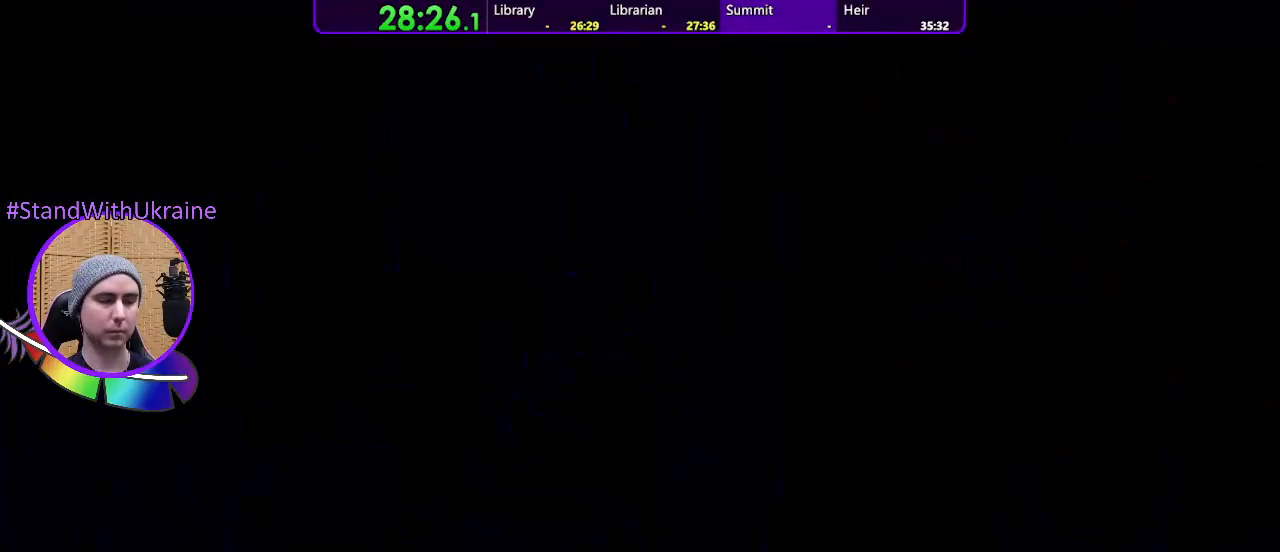
{"buttons": [], "left_stick": "up-left", "right_stick": "center", "events": []}
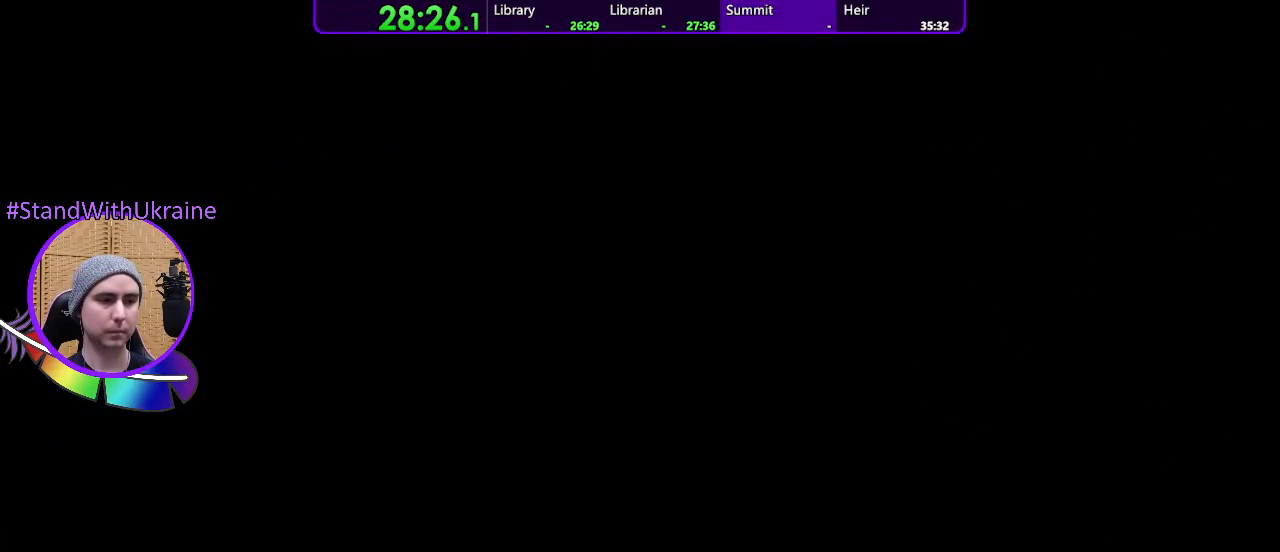
{"buttons": [], "left_stick": "up-left", "right_stick": "center", "events": []}
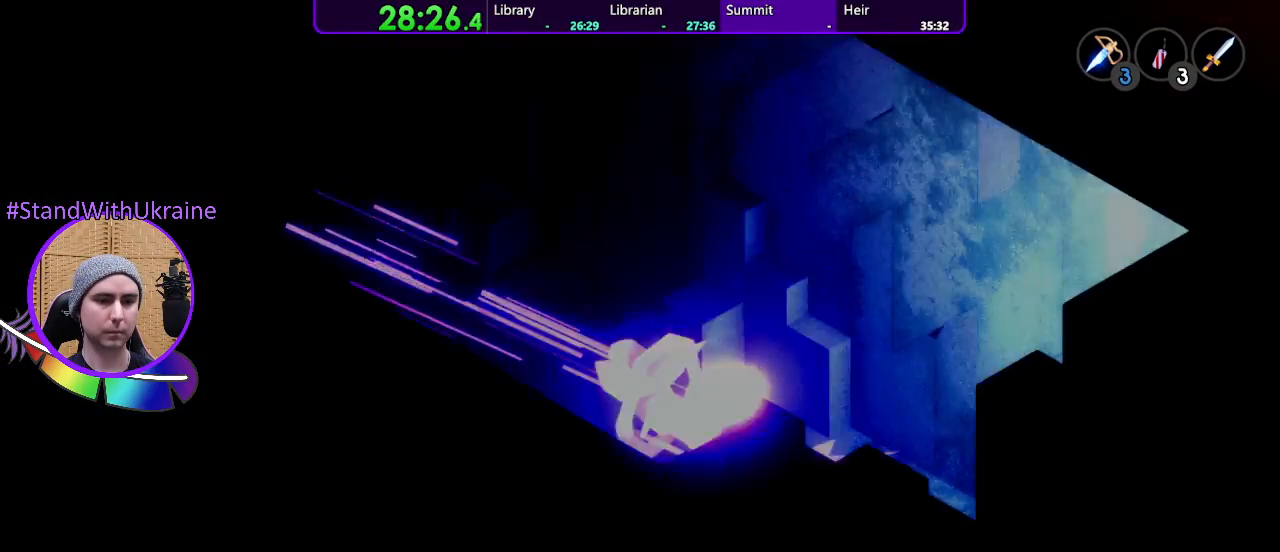
{"buttons": [], "left_stick": "up-left", "right_stick": "center", "events": []}
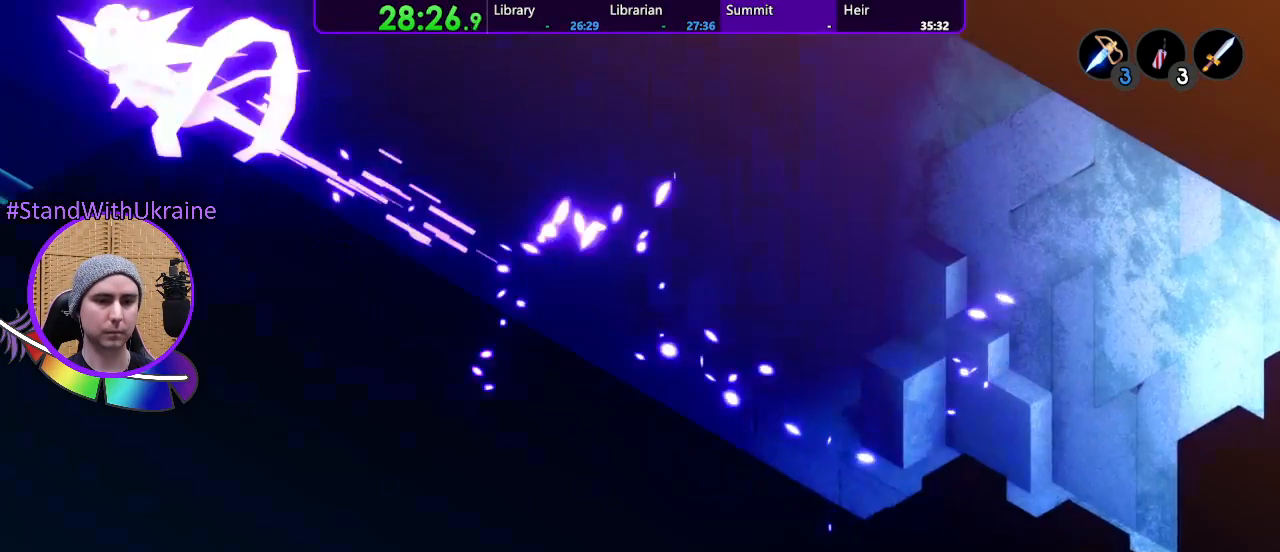
{"buttons": [], "left_stick": "center", "right_stick": "center", "events": [[400, "left_stick", "center"]]}
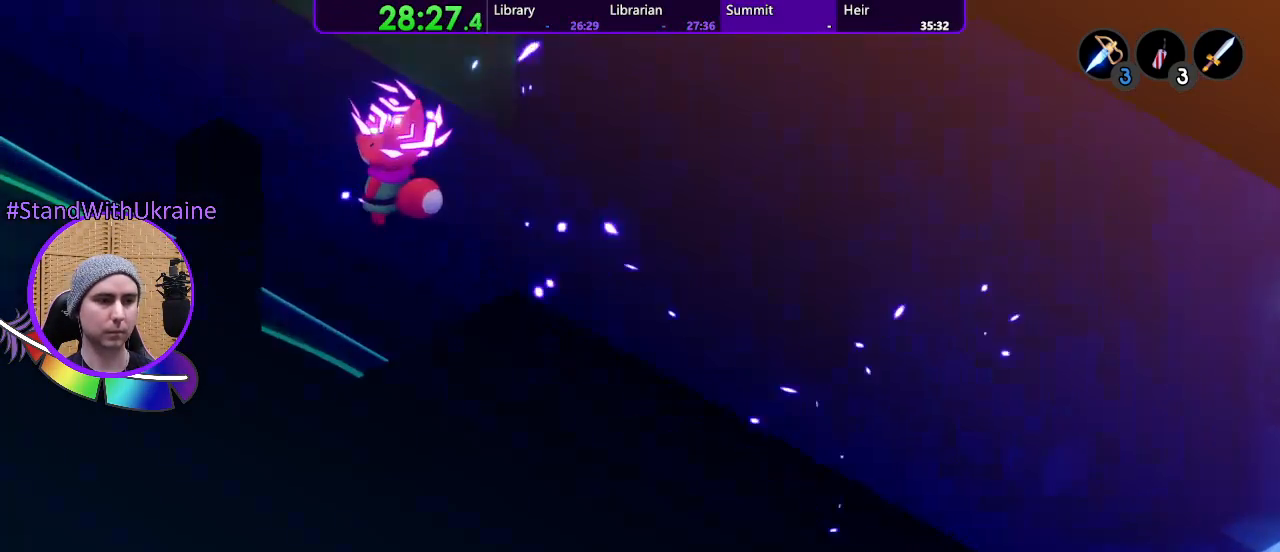
{"buttons": [], "left_stick": "center", "right_stick": "center", "events": []}
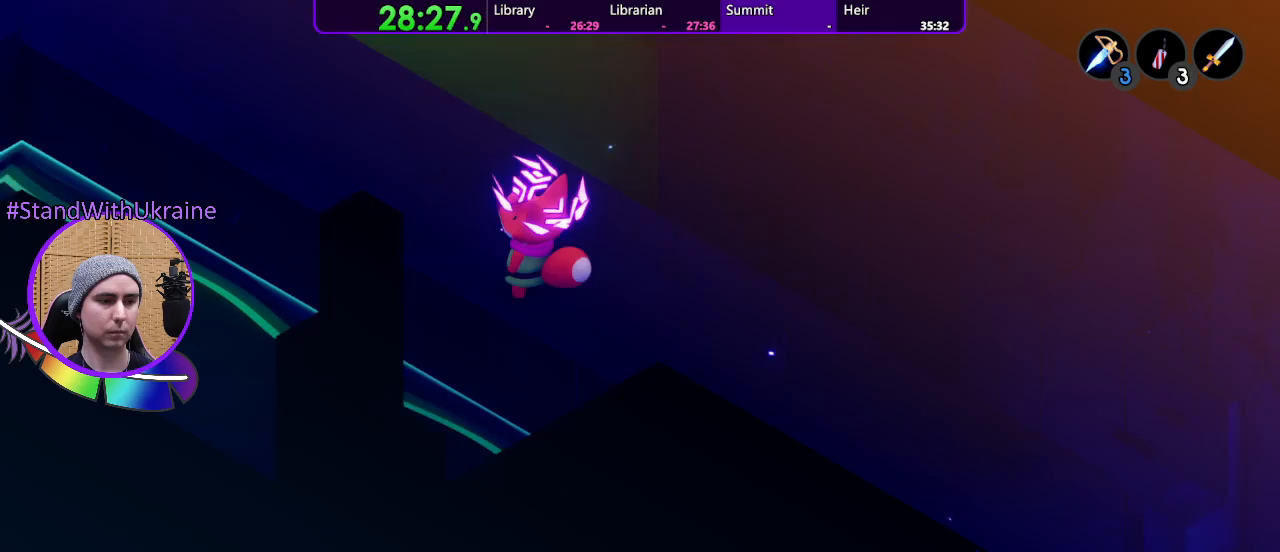
{"buttons": [], "left_stick": "center", "right_stick": "center", "events": []}
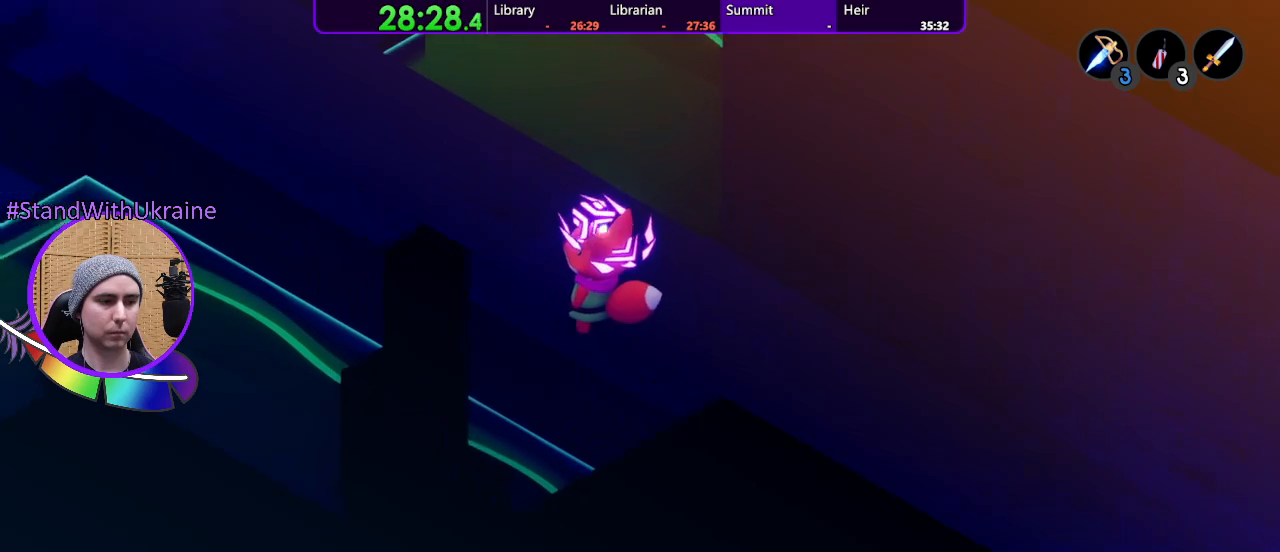
{"buttons": [], "left_stick": "center", "right_stick": "center", "events": []}
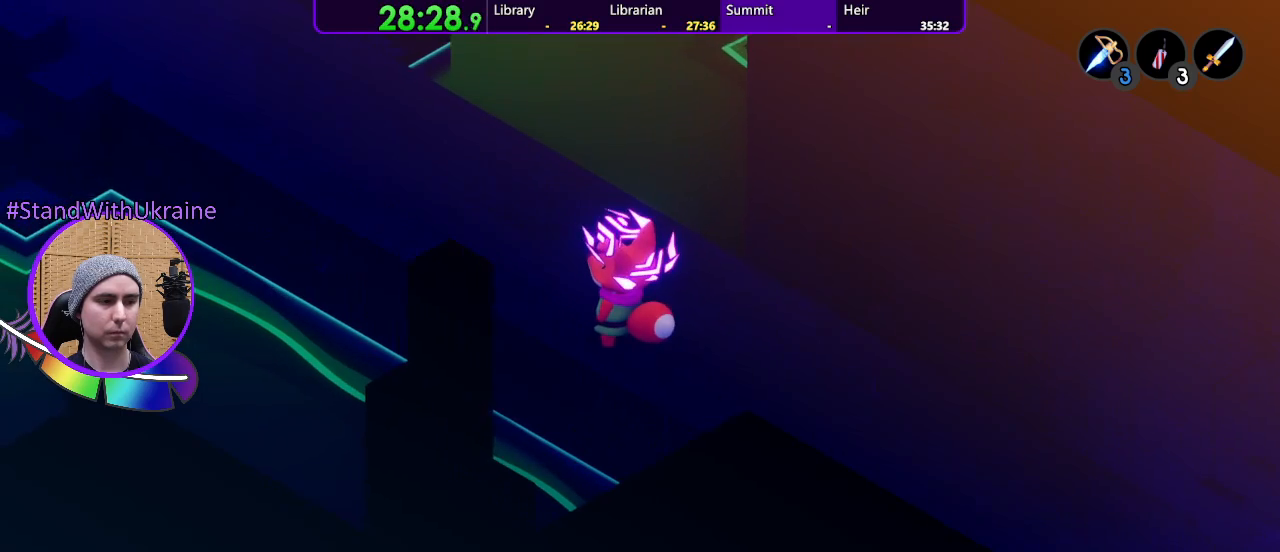
{"buttons": [], "left_stick": "center", "right_stick": "center", "events": []}
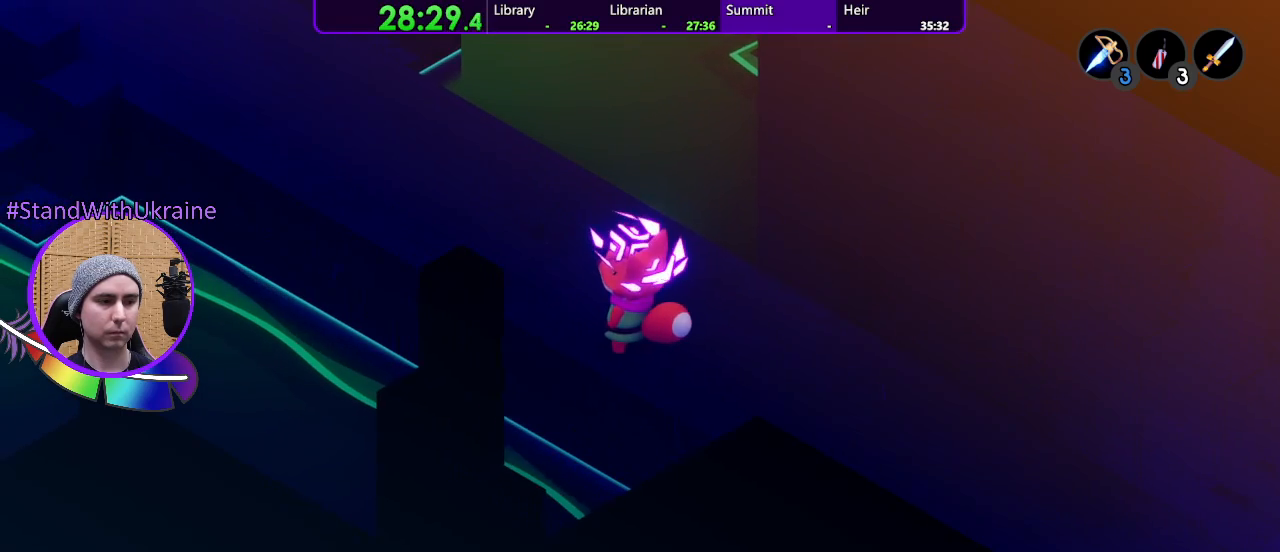
{"buttons": [], "left_stick": "center", "right_stick": "center", "events": []}
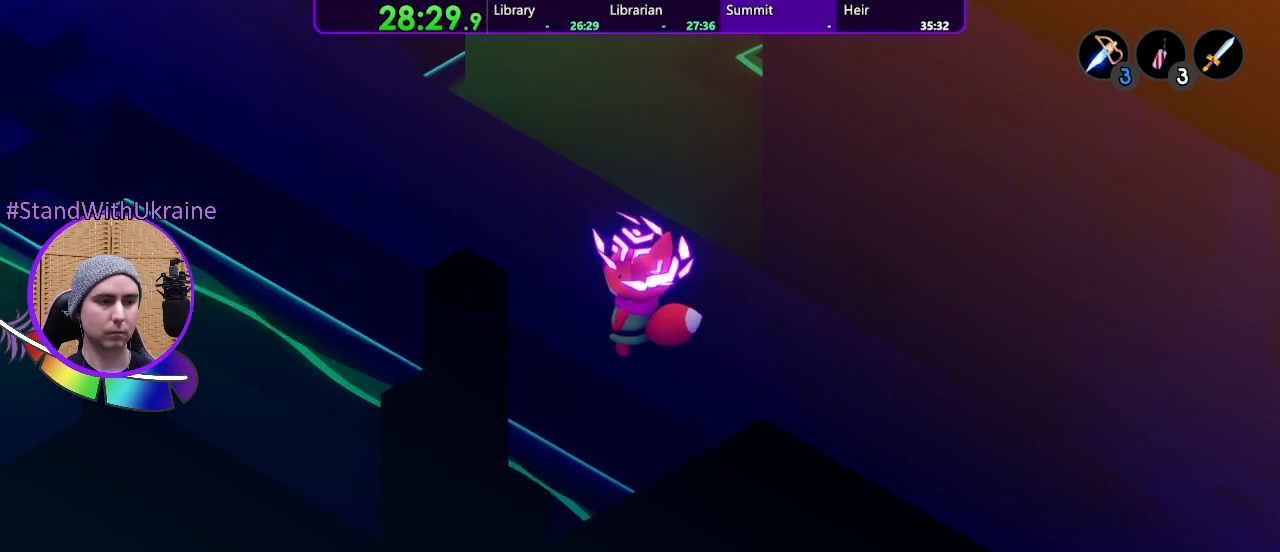
{"buttons": [], "left_stick": "center", "right_stick": "center", "events": []}
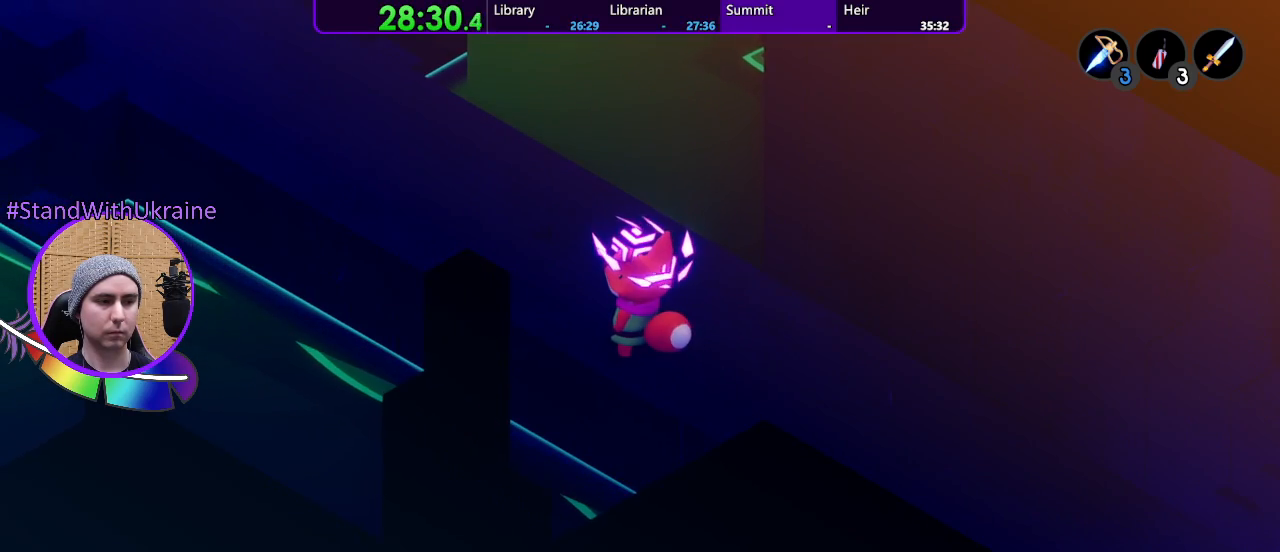
{"buttons": [], "left_stick": "center", "right_stick": "center", "events": []}
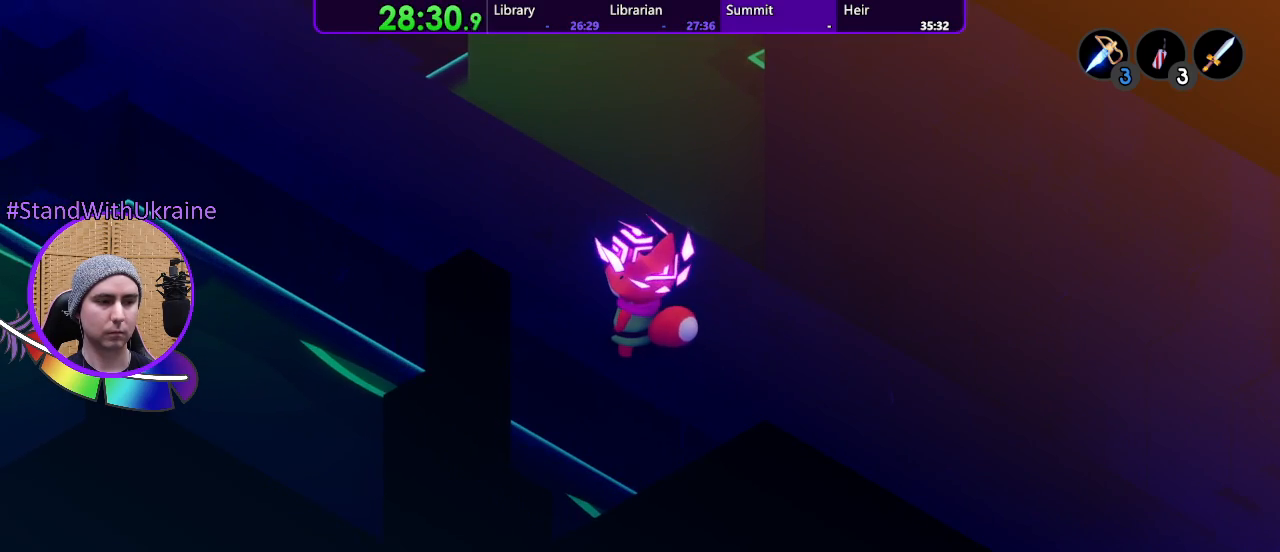
{"buttons": [], "left_stick": "center", "right_stick": "center", "events": []}
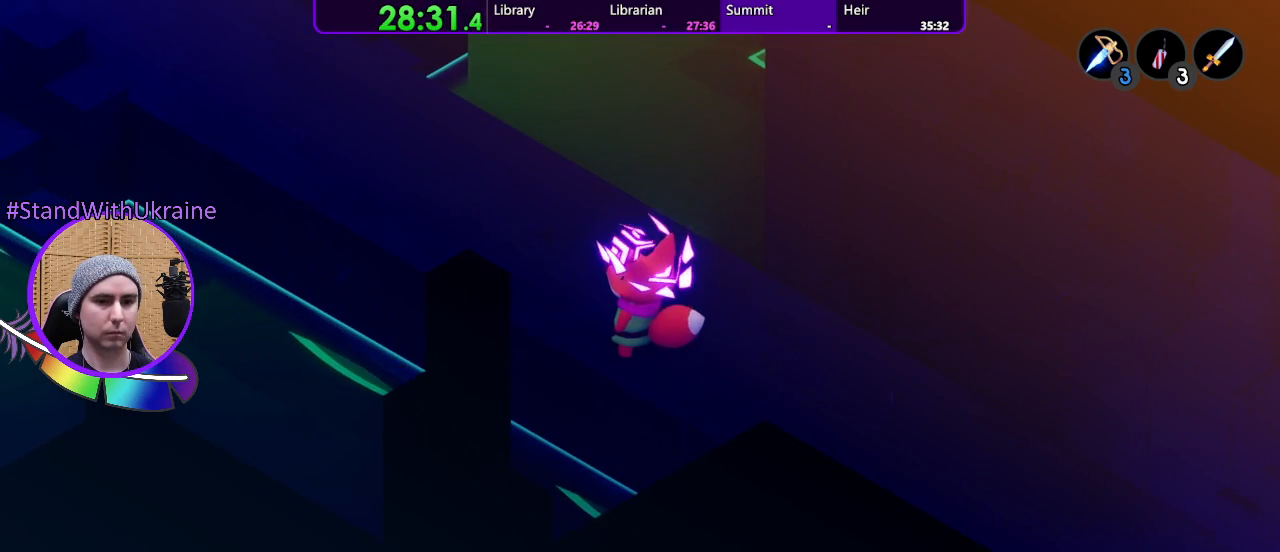
{"buttons": [], "left_stick": "up-left", "right_stick": "center", "events": [[100, "left_stick", "up-left"]]}
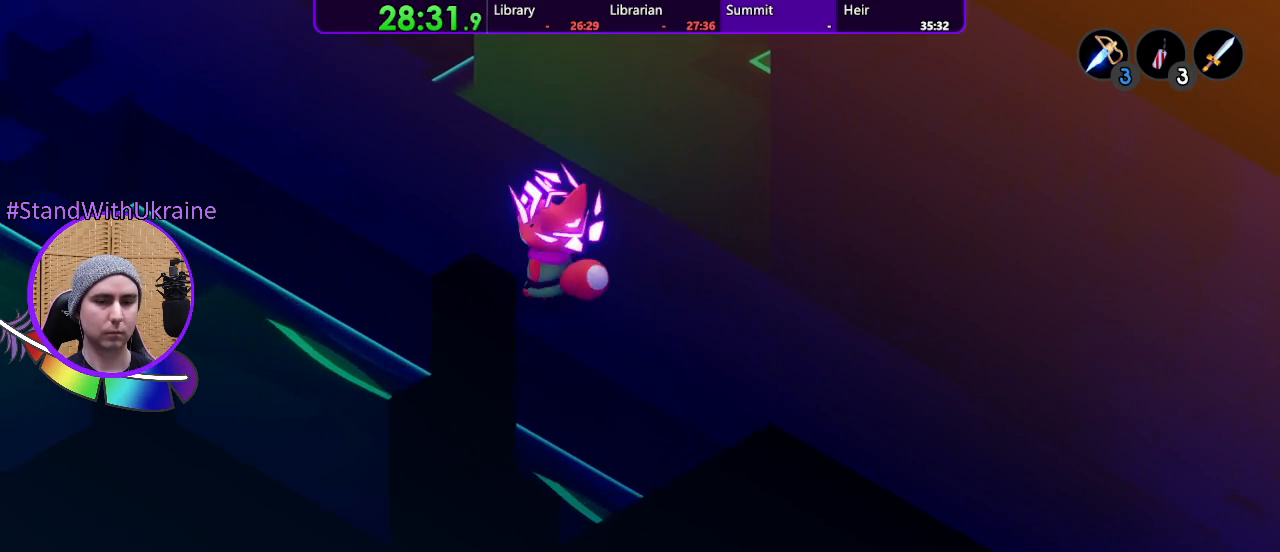
{"buttons": [], "left_stick": "up-left", "right_stick": "center", "events": []}